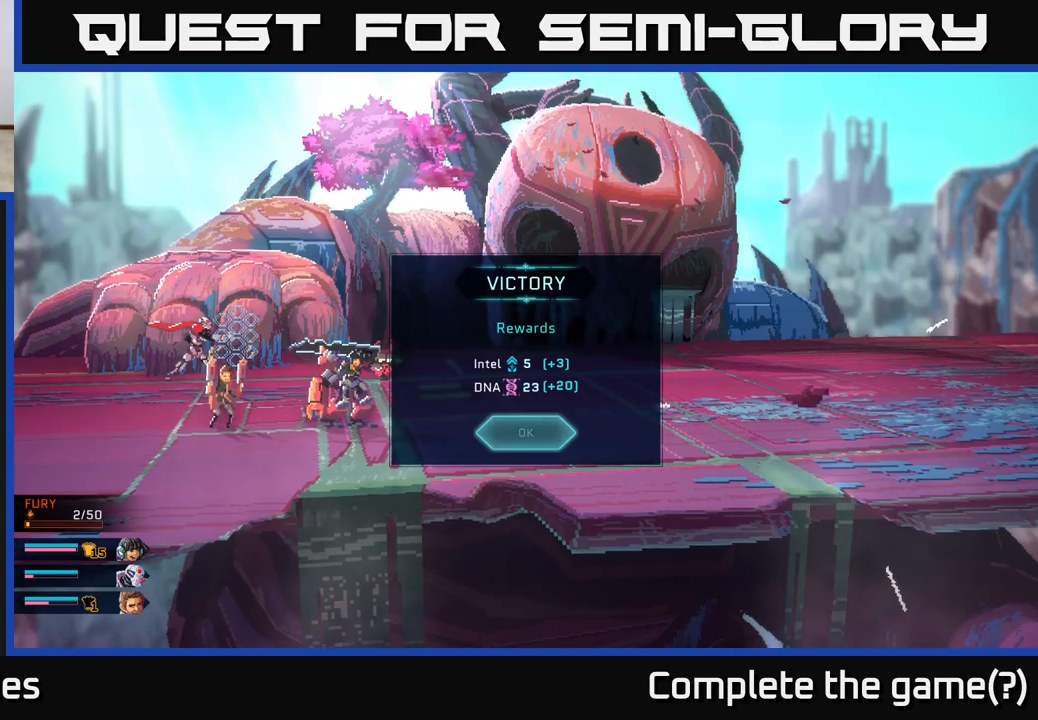
Gameplay with a controller (Xbox layout); each line is a JSON object with the inputs held at the frame after it. "events" lists button and stick changes between this image and that frame as [ms after this image, input, new state], when the widget could be followed in between.
{"buttons": [], "left_stick": "center", "right_stick": "center", "events": [[200, "A", "down"], [317, "A", "up"]]}
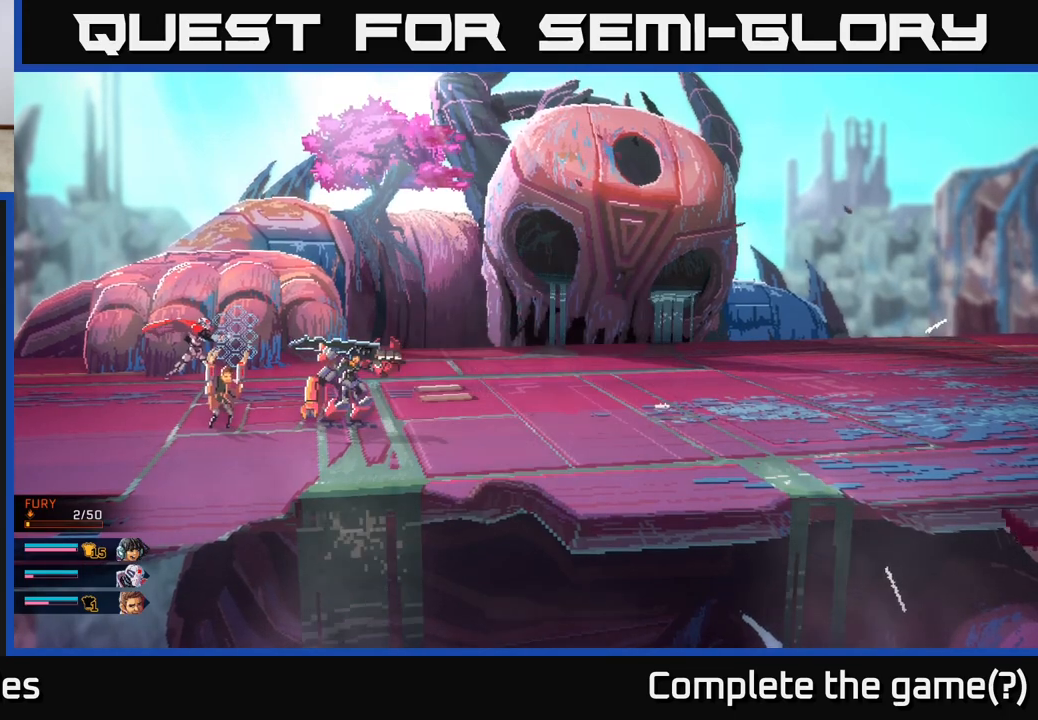
{"buttons": [], "left_stick": "center", "right_stick": "center", "events": []}
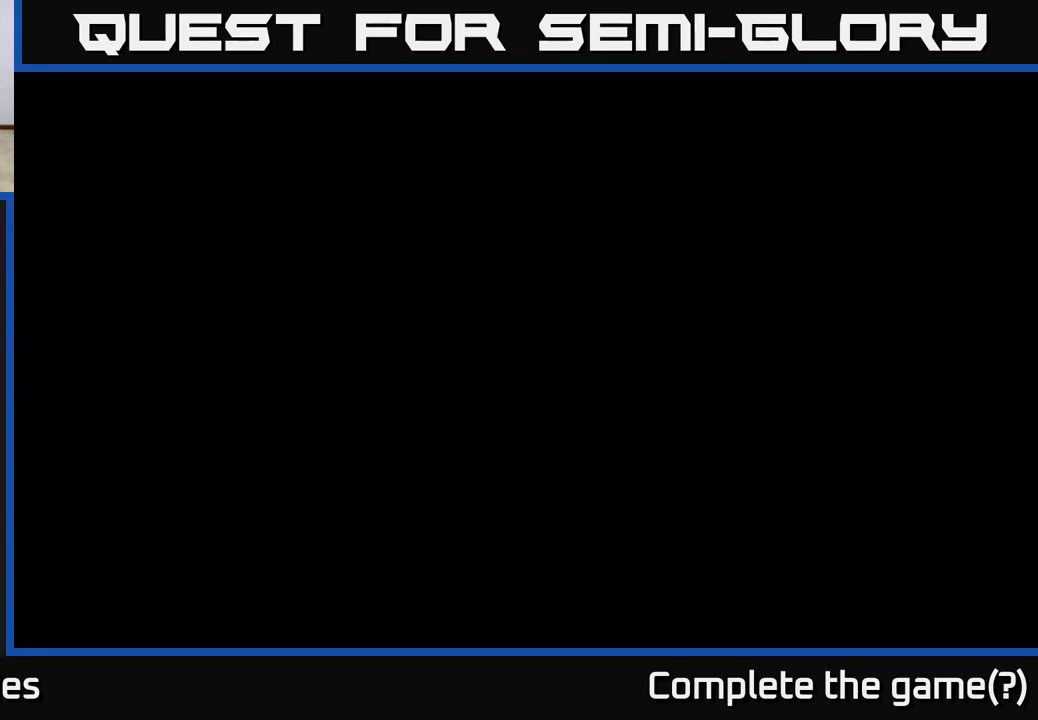
{"buttons": [], "left_stick": "center", "right_stick": "center", "events": []}
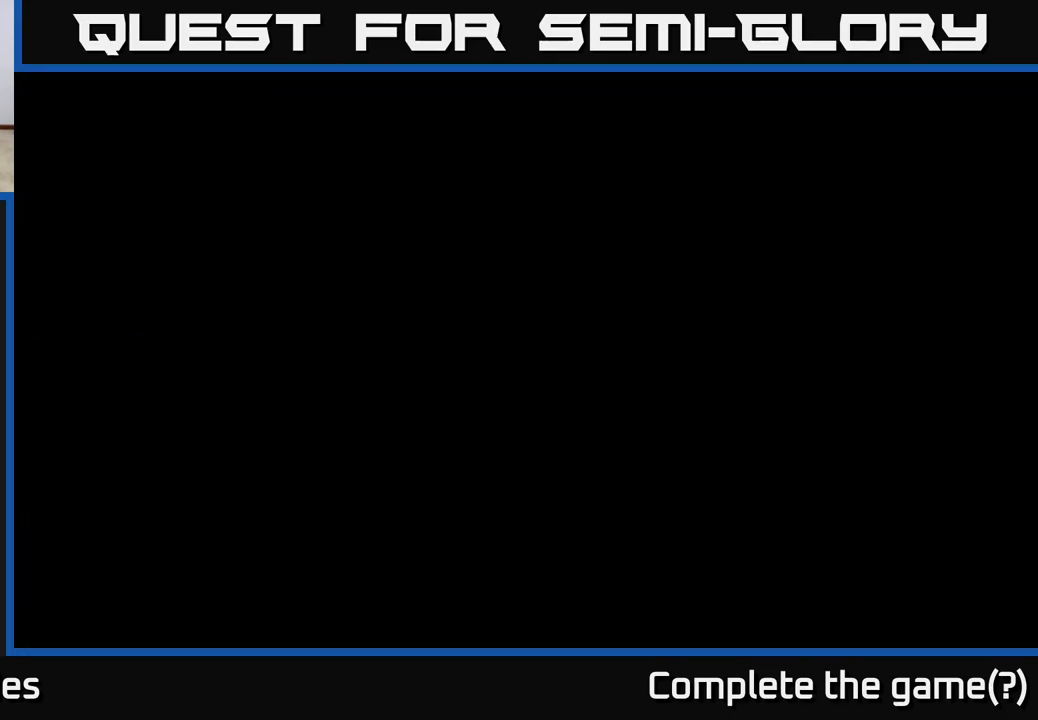
{"buttons": [], "left_stick": "center", "right_stick": "center", "events": []}
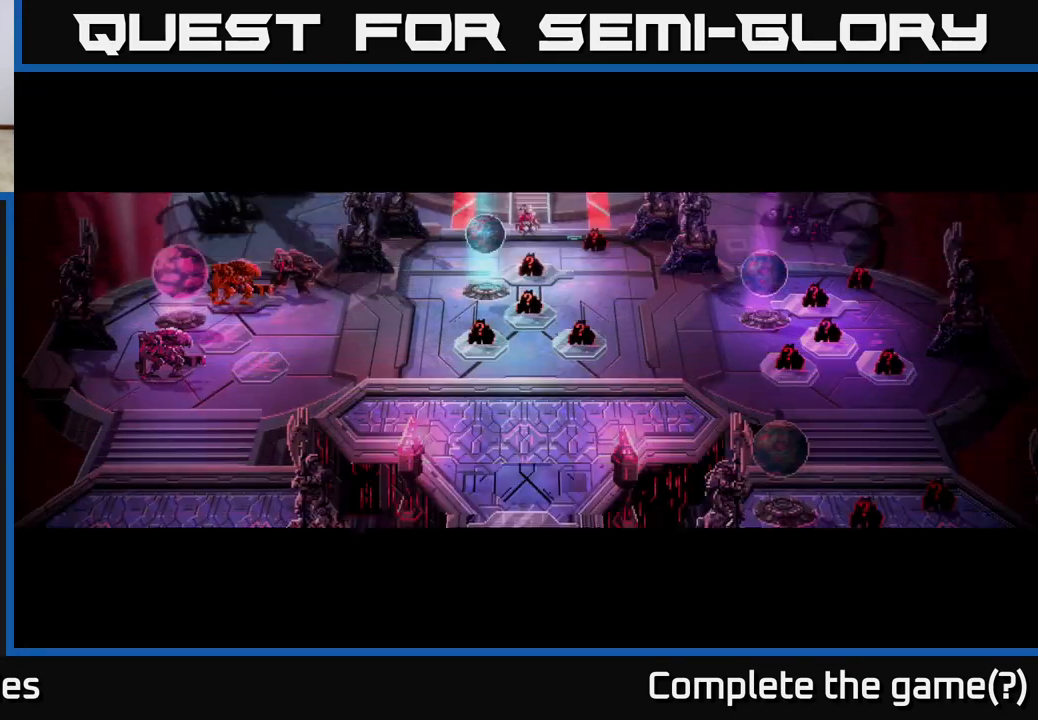
{"buttons": [], "left_stick": "center", "right_stick": "center", "events": []}
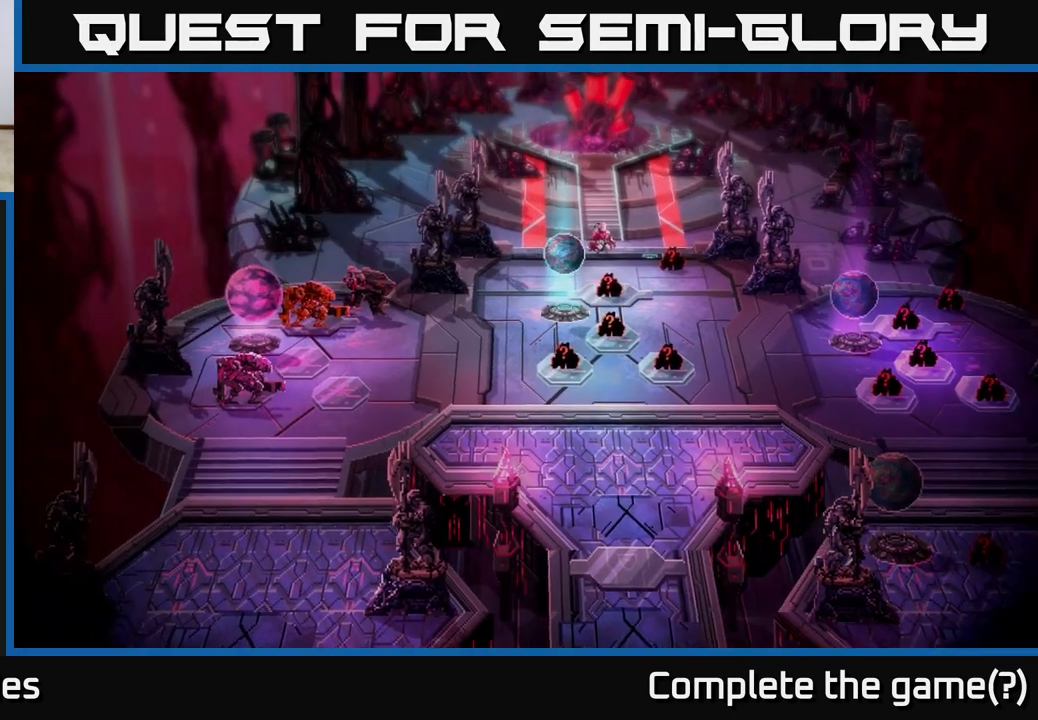
{"buttons": [], "left_stick": "center", "right_stick": "center", "events": []}
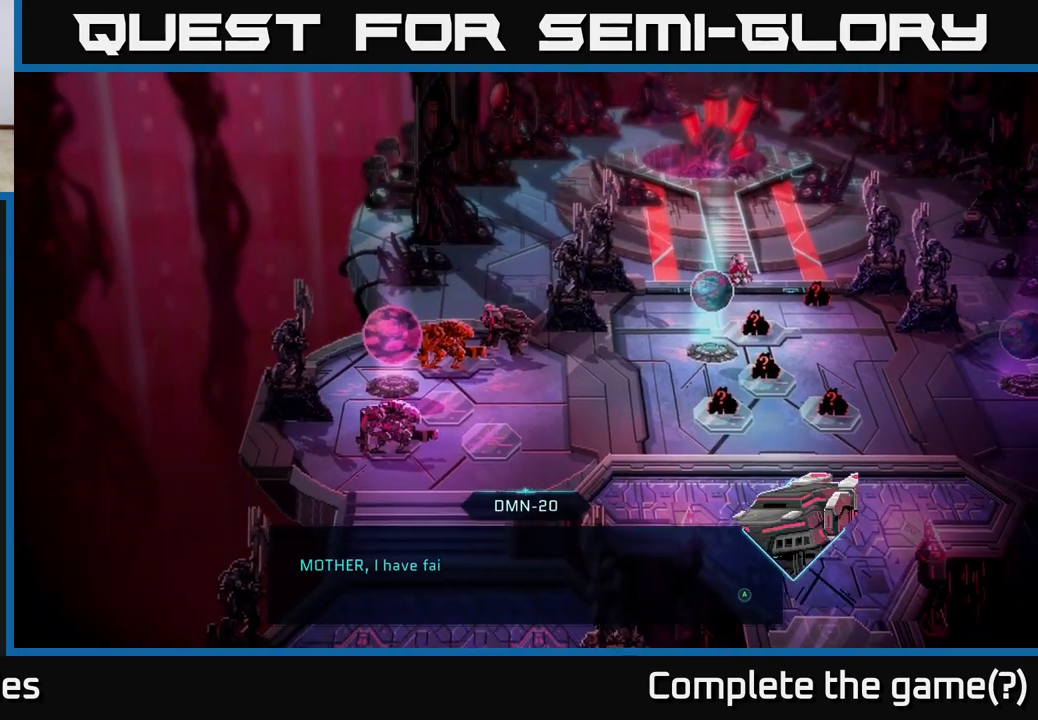
{"buttons": [], "left_stick": "center", "right_stick": "center", "events": []}
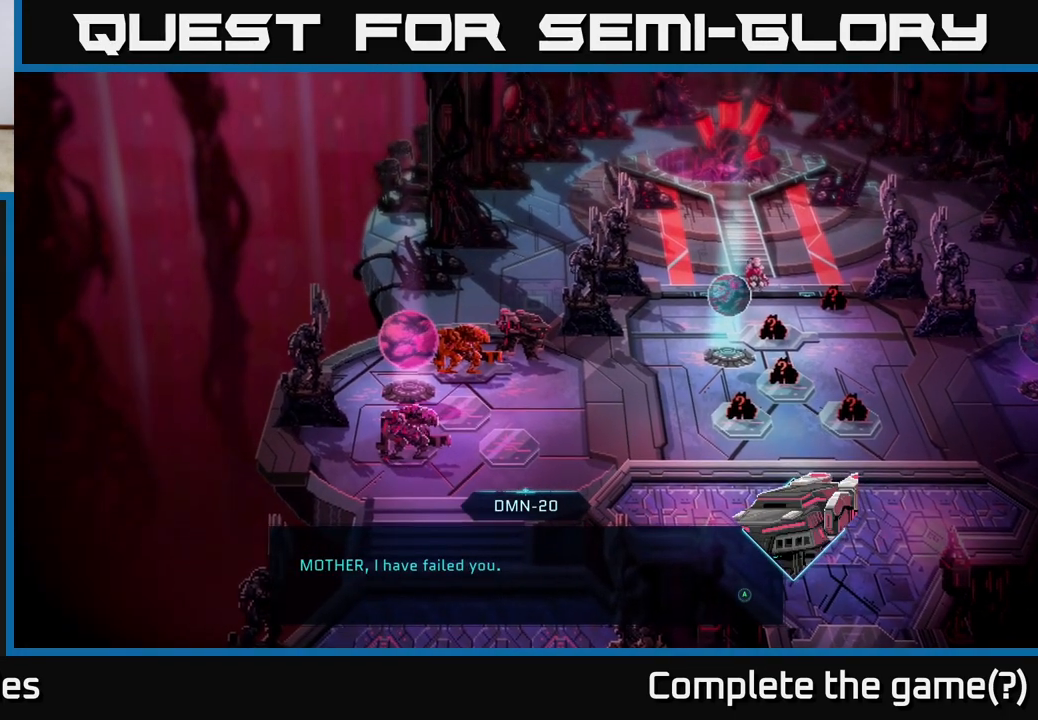
{"buttons": ["A"], "left_stick": "center", "right_stick": "center", "events": [[417, "A", "down"]]}
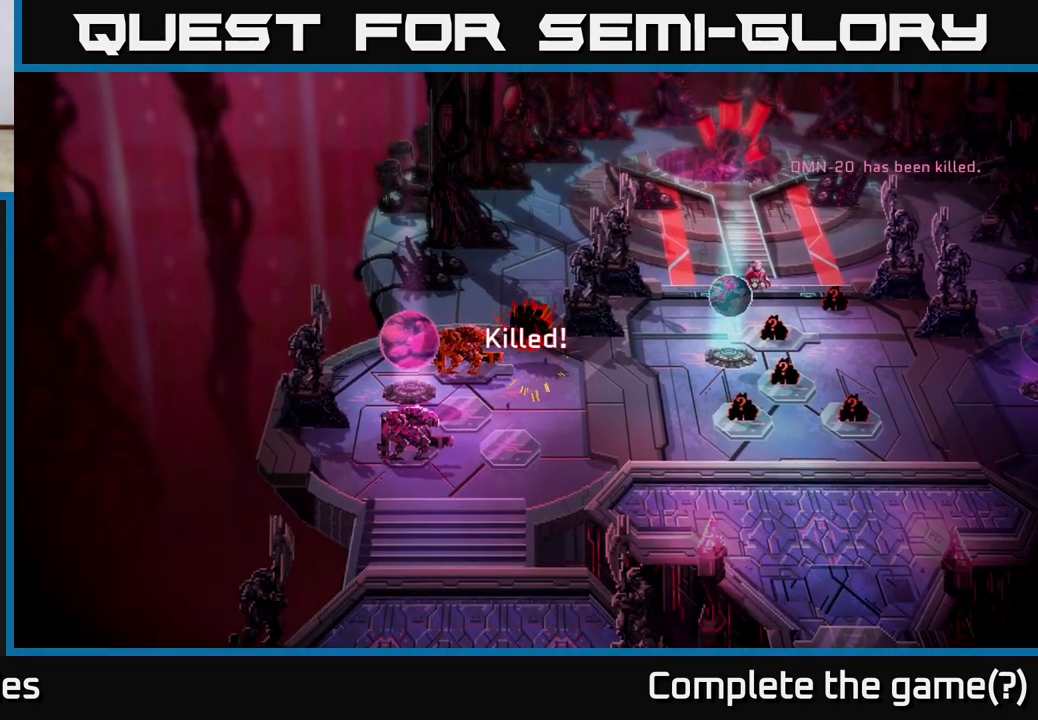
{"buttons": [], "left_stick": "center", "right_stick": "center", "events": [[33, "A", "up"]]}